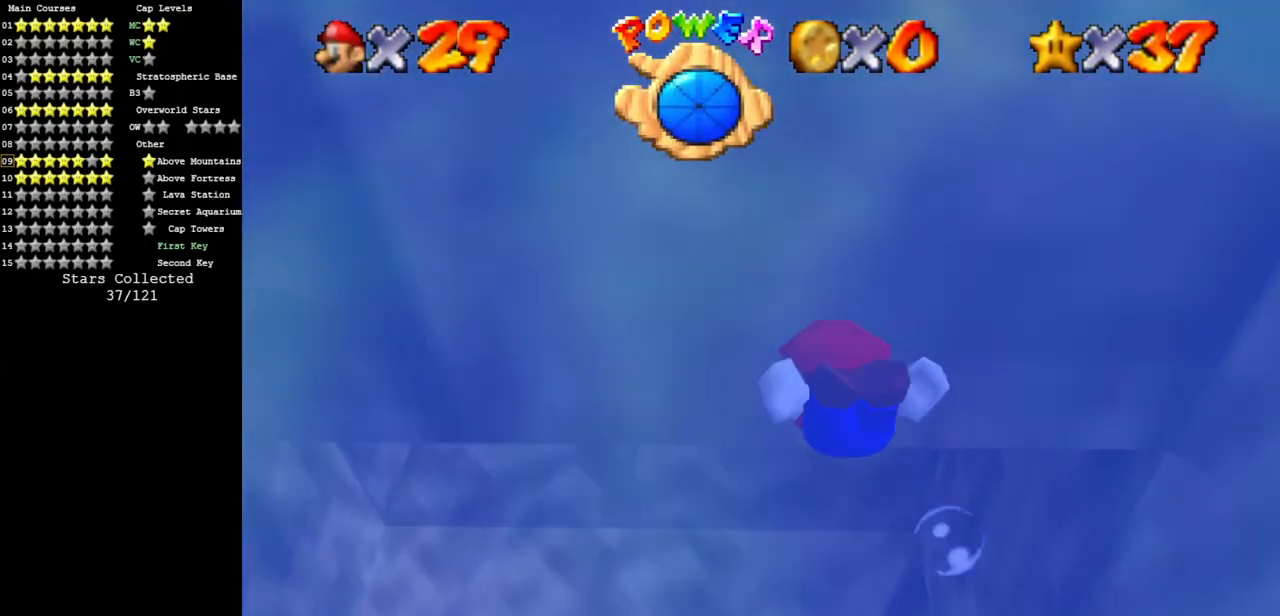
Gameplay with a controller (Nintendo layout); each line is a JSON object with the inputs held at the frame after it. "events" lists button and stick changes between this image and that frame as [ms after this image, input, new state], when the widget could be followed in between. Not read: L3 R3.
{"buttons": [], "left_stick": "up", "events": [[134, "A", "down"], [434, "A", "up"]]}
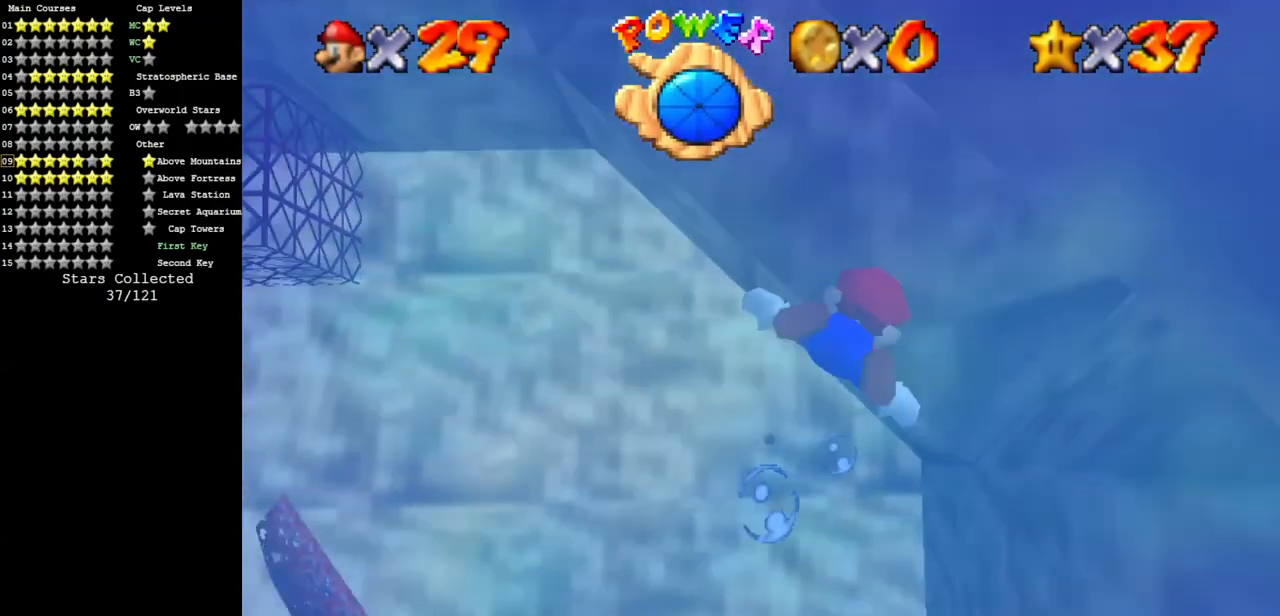
{"buttons": ["A"], "left_stick": "down-left", "events": [[66, "left_stick", "center"], [250, "left_stick", "down-left"], [350, "A", "down"]]}
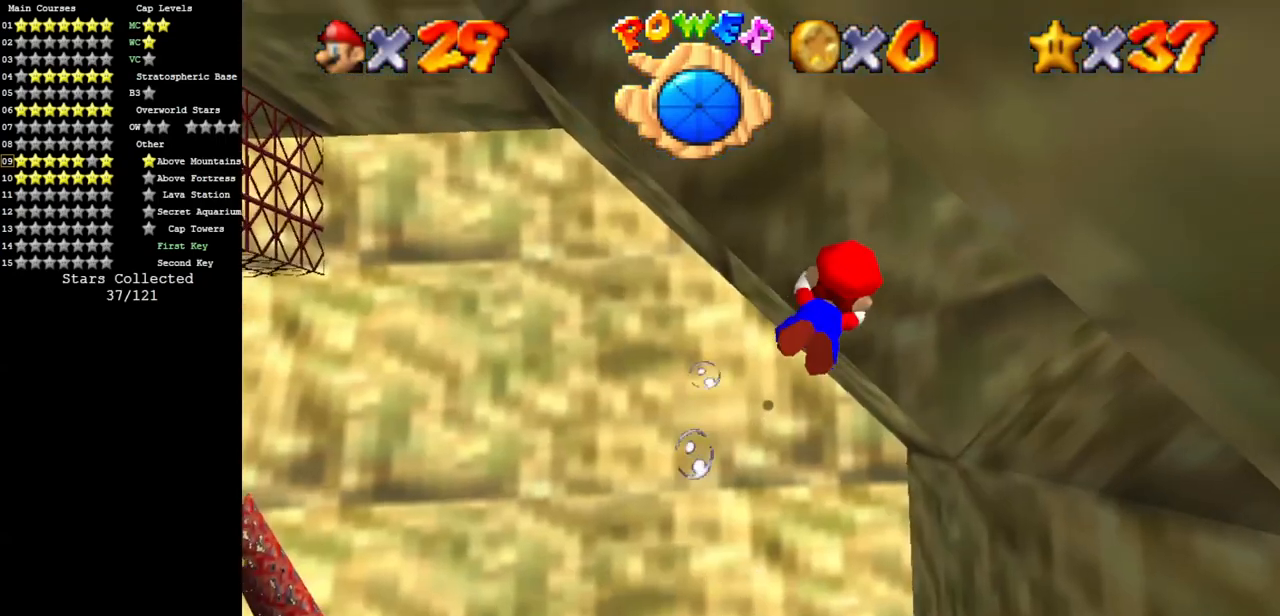
{"buttons": [], "left_stick": "center", "events": [[184, "A", "up"], [251, "left_stick", "center"]]}
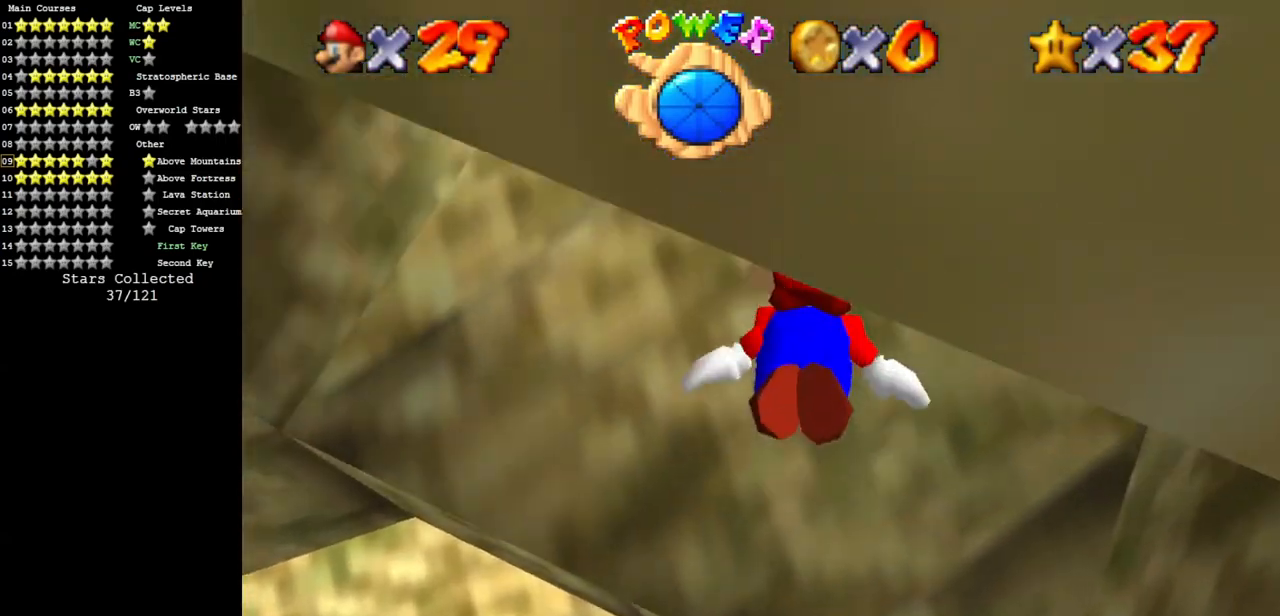
{"buttons": [], "left_stick": "center", "events": [[33, "A", "down"], [217, "left_stick", "up"], [317, "A", "up"], [434, "left_stick", "center"]]}
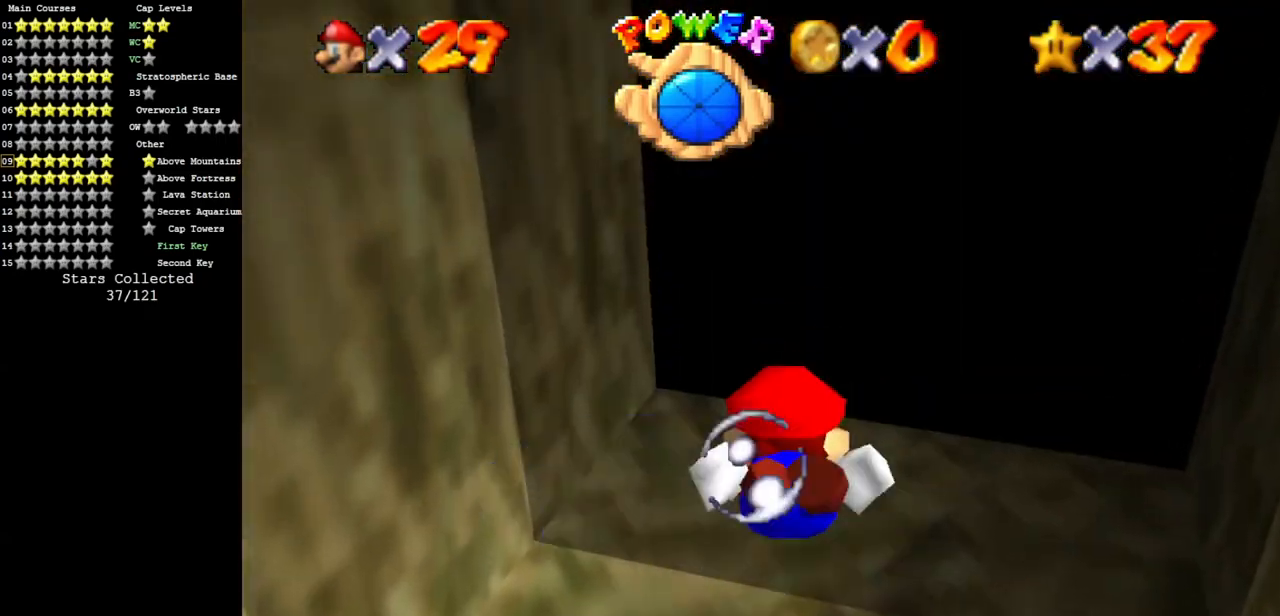
{"buttons": [], "left_stick": "up-right", "events": [[167, "A", "down"], [201, "left_stick", "up-right"], [468, "A", "up"]]}
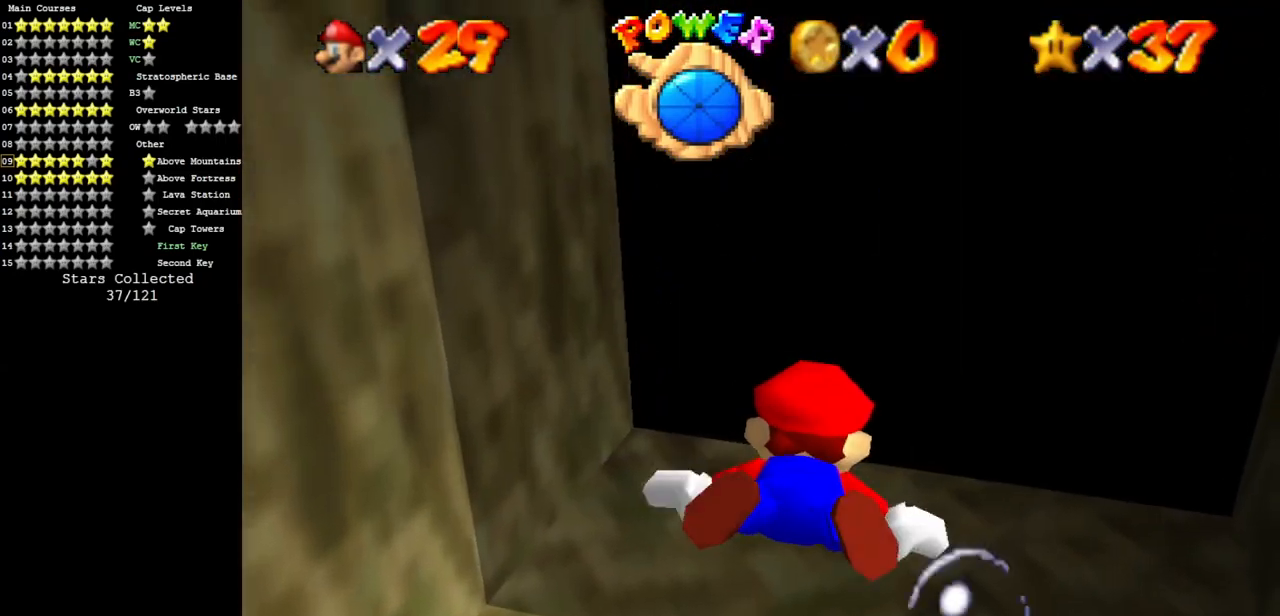
{"buttons": ["A"], "left_stick": "up-right", "events": [[17, "left_stick", "center"], [267, "left_stick", "up-right"], [300, "A", "down"]]}
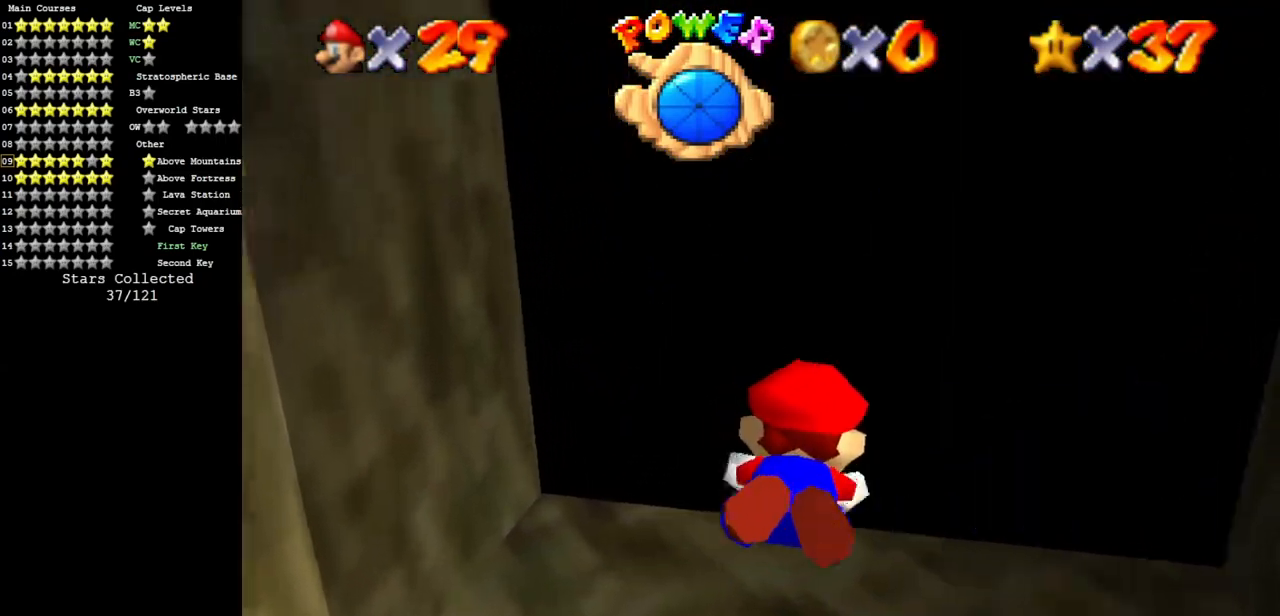
{"buttons": ["A"], "left_stick": "up", "events": [[151, "A", "up"], [151, "left_stick", "center"], [434, "left_stick", "up"], [468, "A", "down"]]}
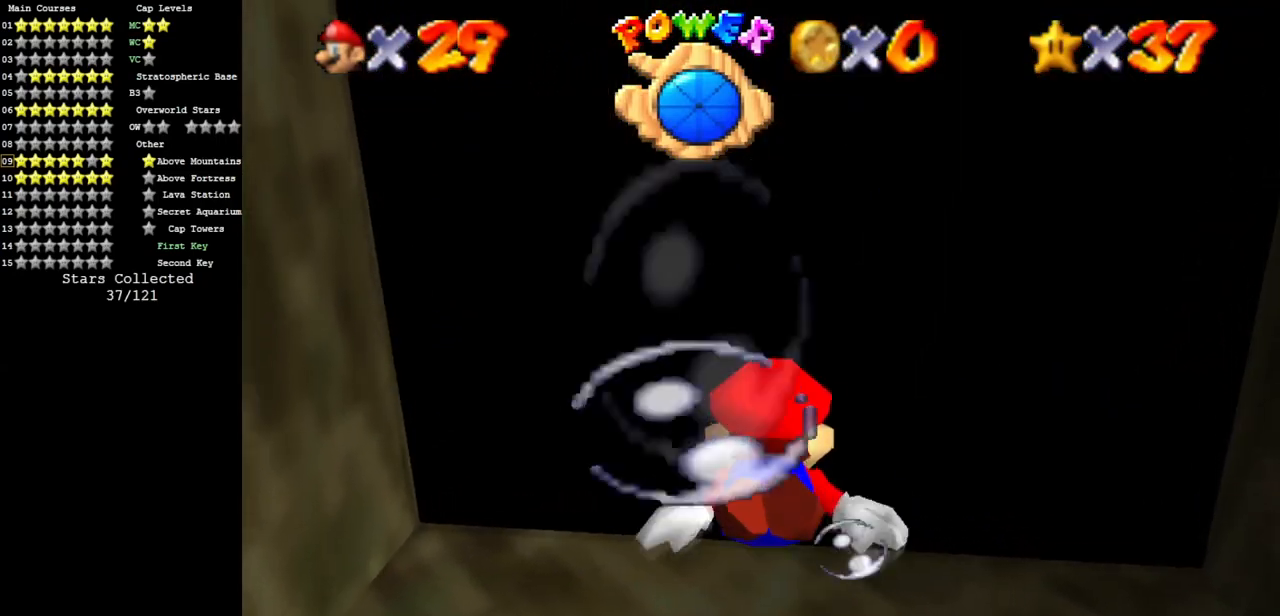
{"buttons": [], "left_stick": "center", "events": [[200, "left_stick", "center"], [284, "A", "up"]]}
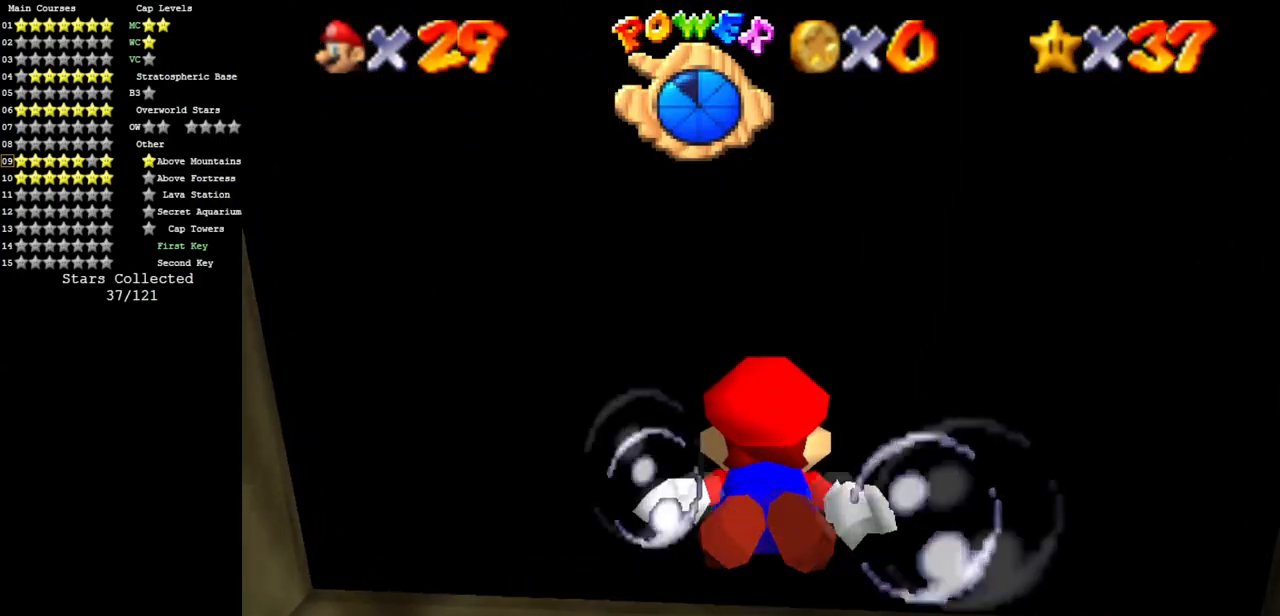
{"buttons": [], "left_stick": "center", "events": [[34, "left_stick", "up-right"], [217, "A", "down"], [234, "left_stick", "up"], [484, "A", "up"], [484, "left_stick", "center"]]}
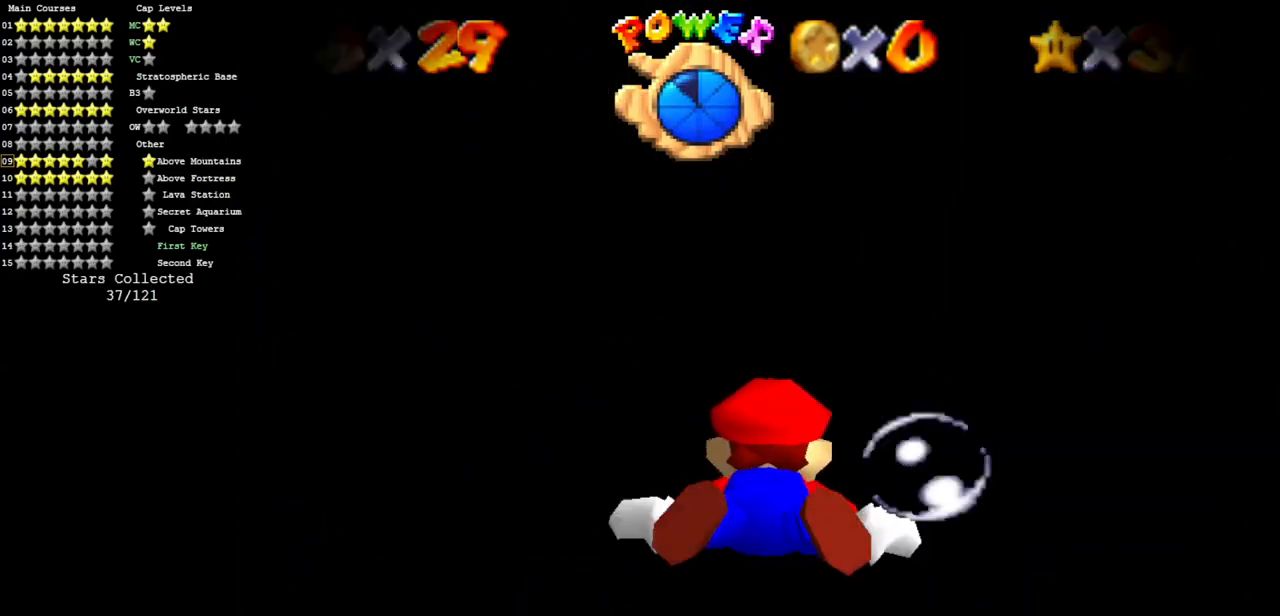
{"buttons": ["A"], "left_stick": "center", "events": [[184, "left_stick", "up-left"], [400, "A", "down"], [450, "left_stick", "center"]]}
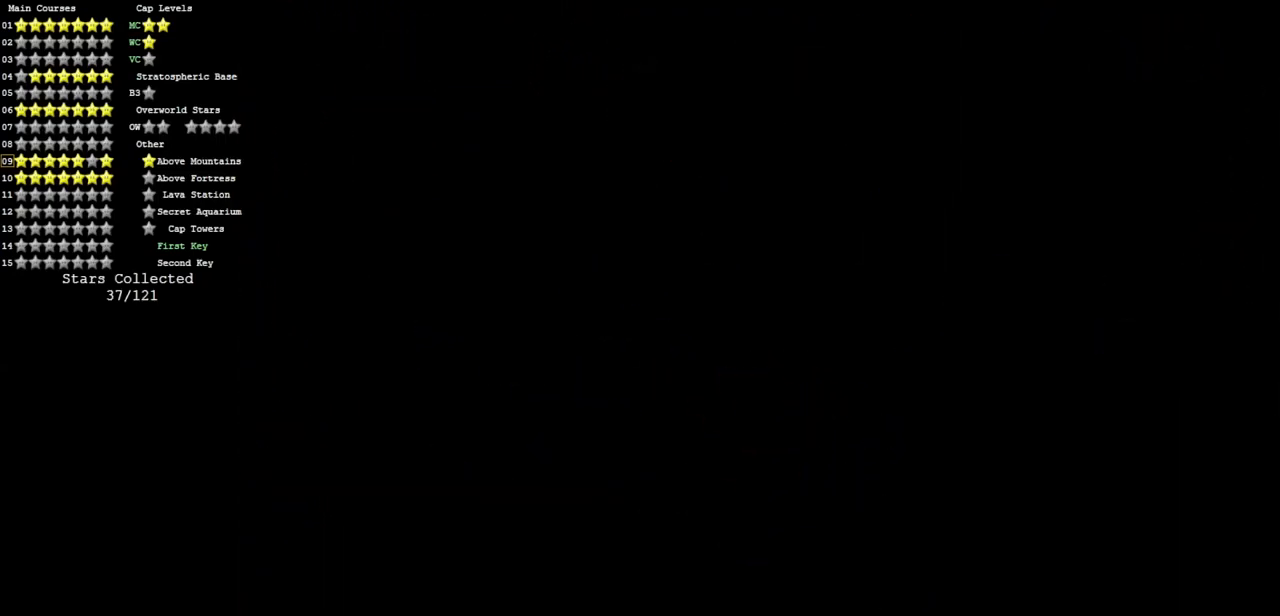
{"buttons": [], "left_stick": "center", "events": [[184, "A", "up"]]}
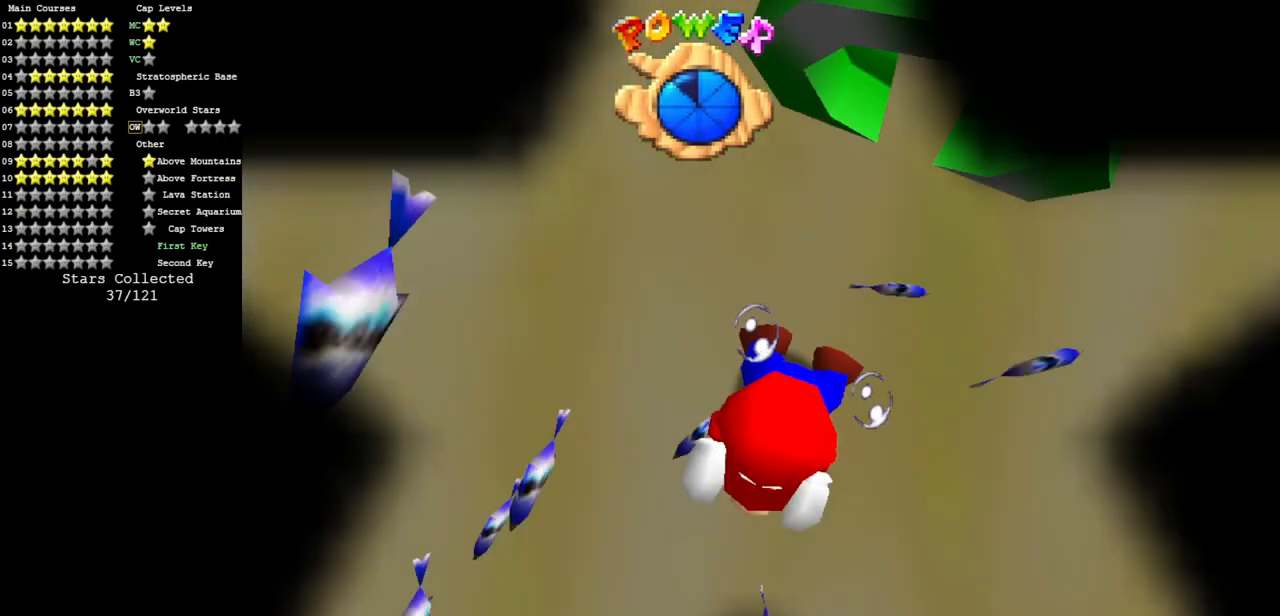
{"buttons": [], "left_stick": "center", "events": []}
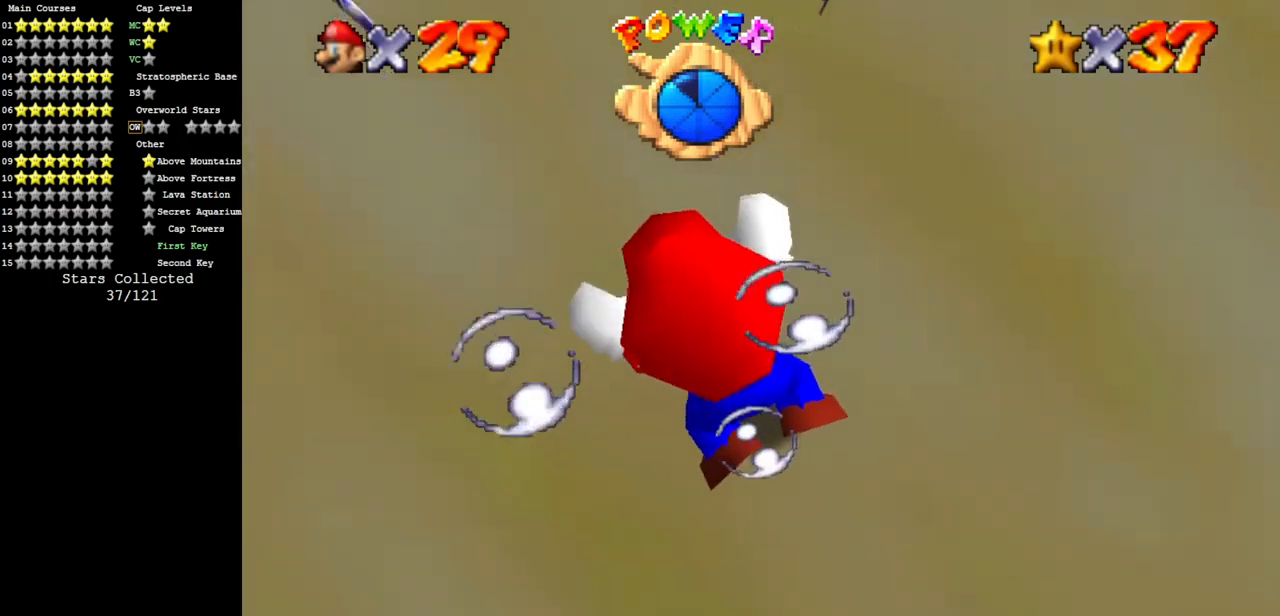
{"buttons": [], "left_stick": "down", "events": [[101, "A", "down"], [167, "left_stick", "down"], [434, "A", "up"]]}
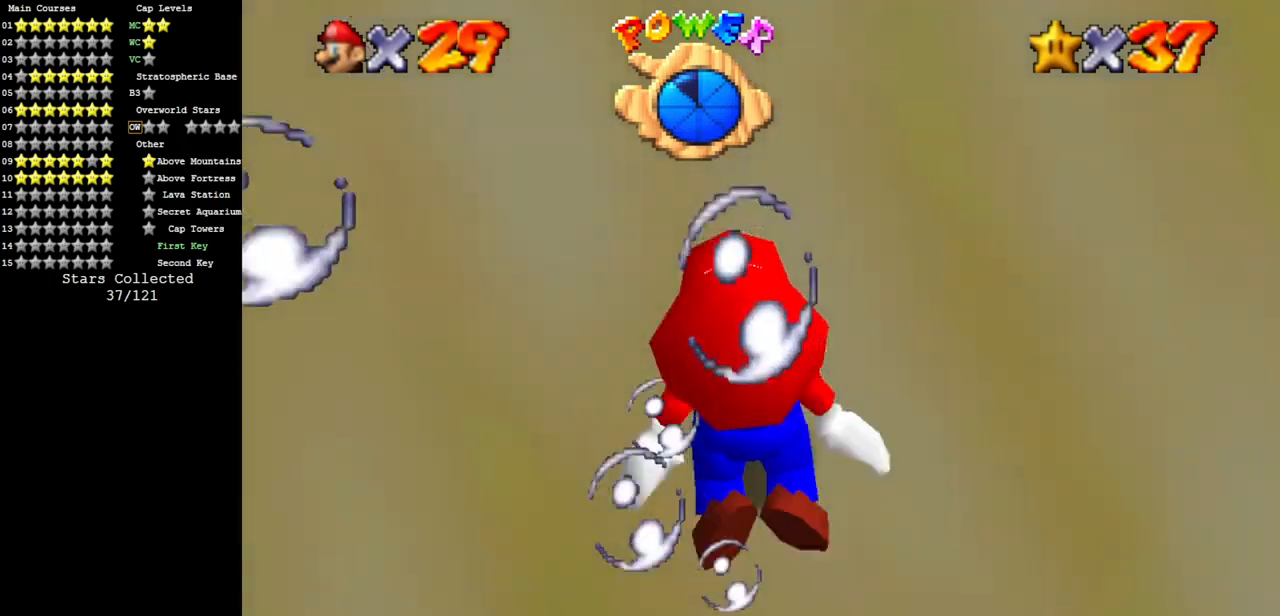
{"buttons": ["A"], "left_stick": "down", "events": [[200, "A", "down"], [217, "R1", "down"], [434, "R1", "up"]]}
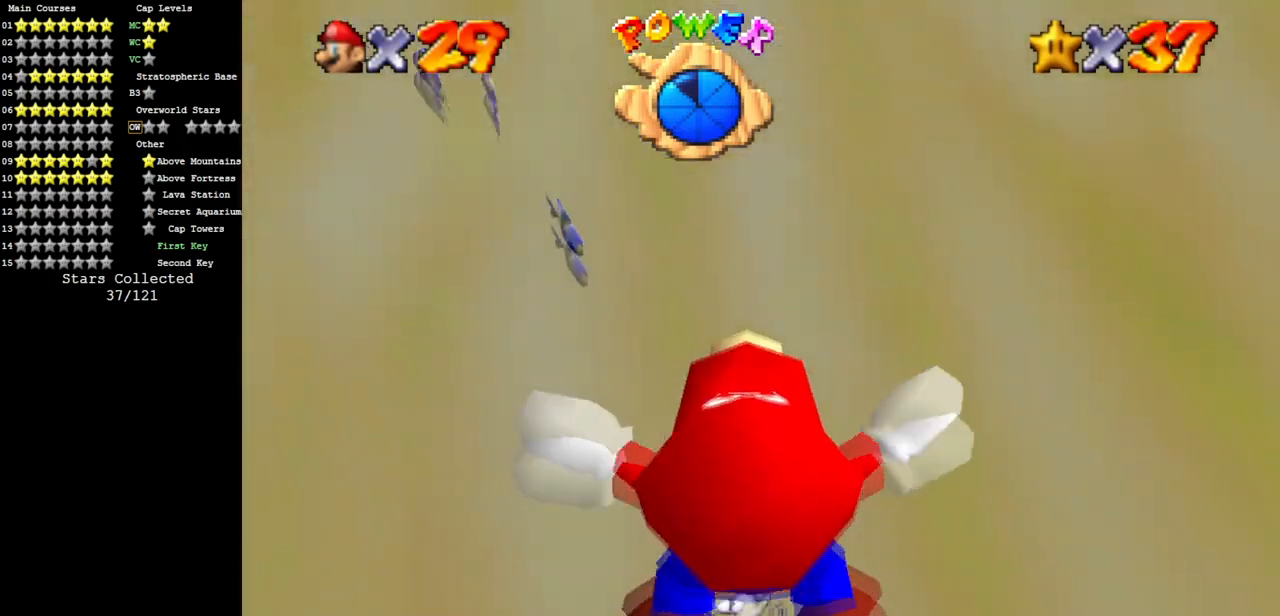
{"buttons": ["A"], "left_stick": "down-right", "events": [[17, "A", "up"], [151, "left_stick", "center"], [401, "A", "down"], [418, "left_stick", "down"], [484, "left_stick", "down-right"]]}
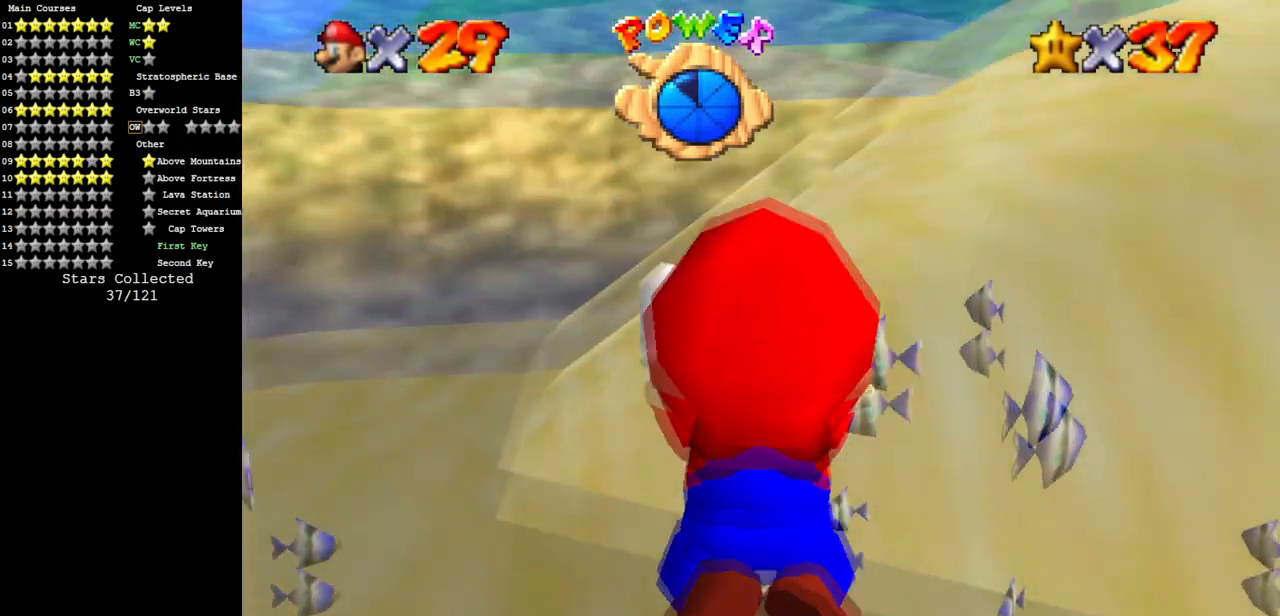
{"buttons": ["A"], "left_stick": "down-right", "events": [[100, "left_stick", "right"], [183, "A", "up"], [434, "A", "down"], [484, "left_stick", "down-right"]]}
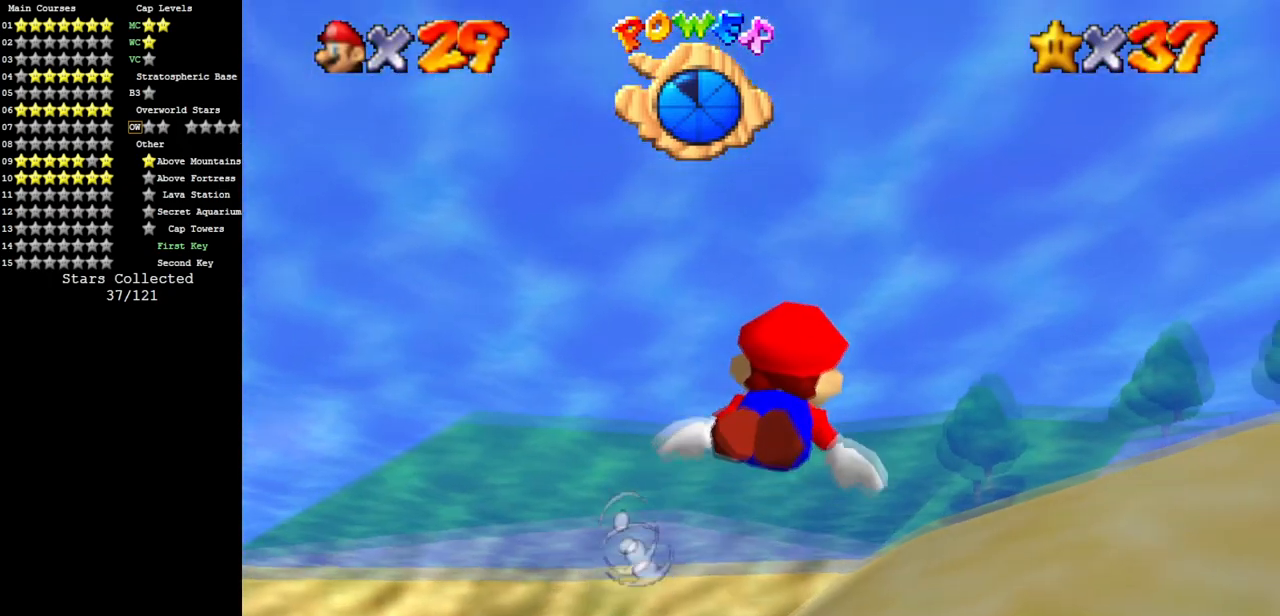
{"buttons": [], "left_stick": "center", "events": [[317, "A", "up"], [384, "left_stick", "center"]]}
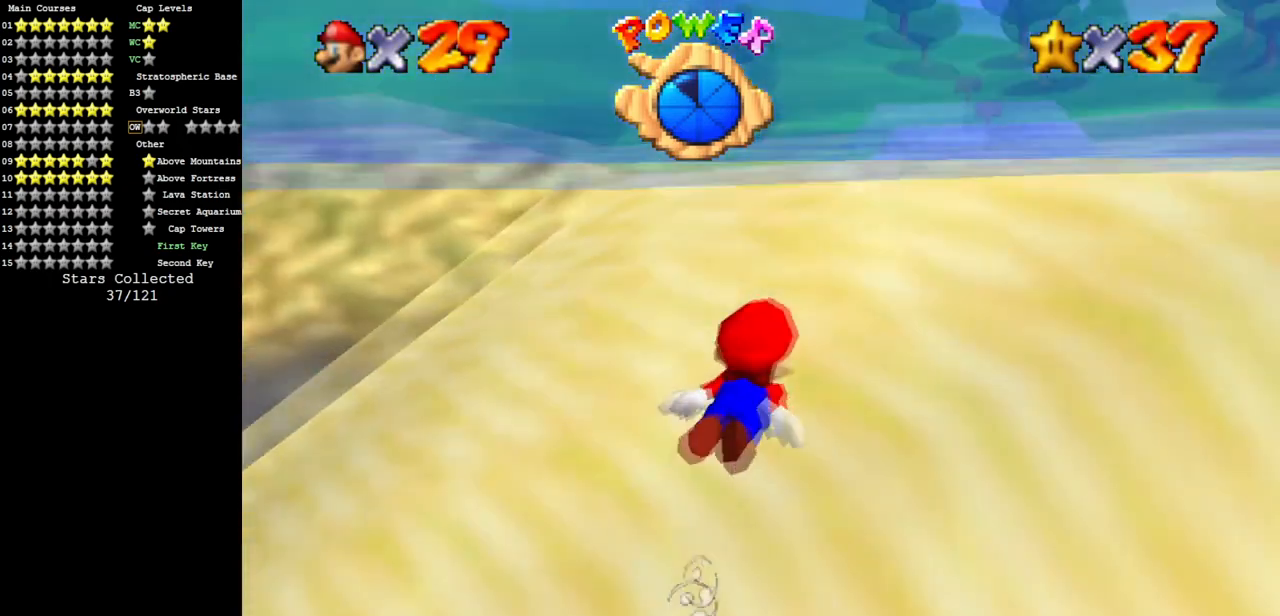
{"buttons": [], "left_stick": "center", "events": [[133, "left_stick", "down-right"], [150, "A", "down"], [367, "left_stick", "center"], [450, "A", "up"]]}
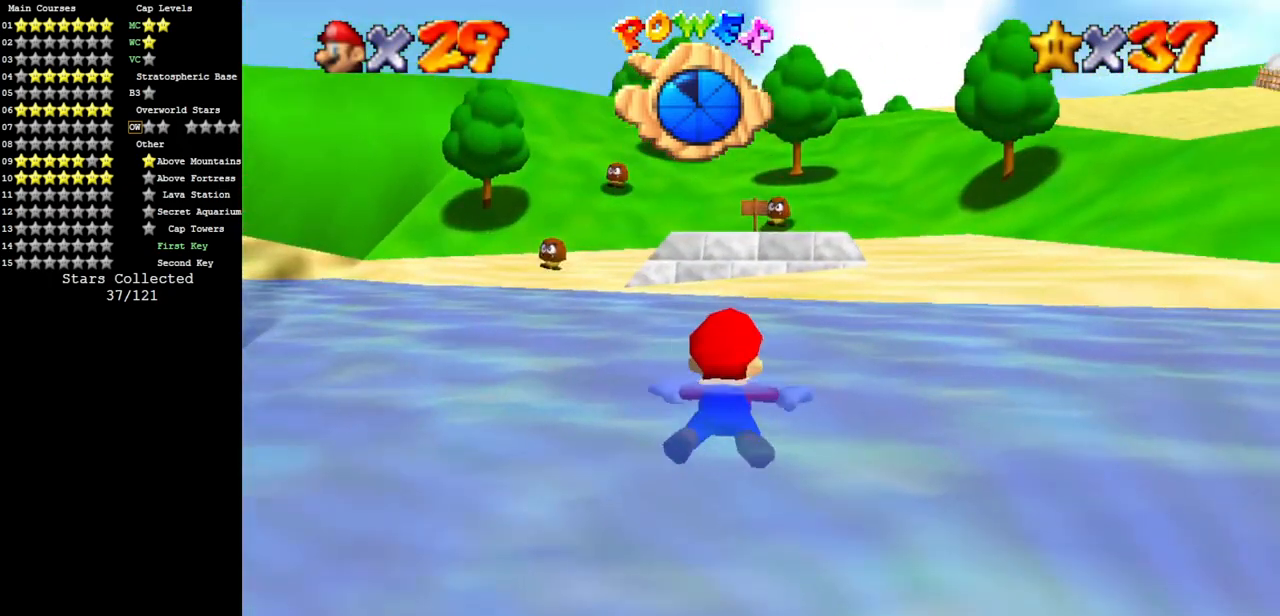
{"buttons": ["A"], "left_stick": "left", "events": [[267, "A", "down"], [401, "left_stick", "left"]]}
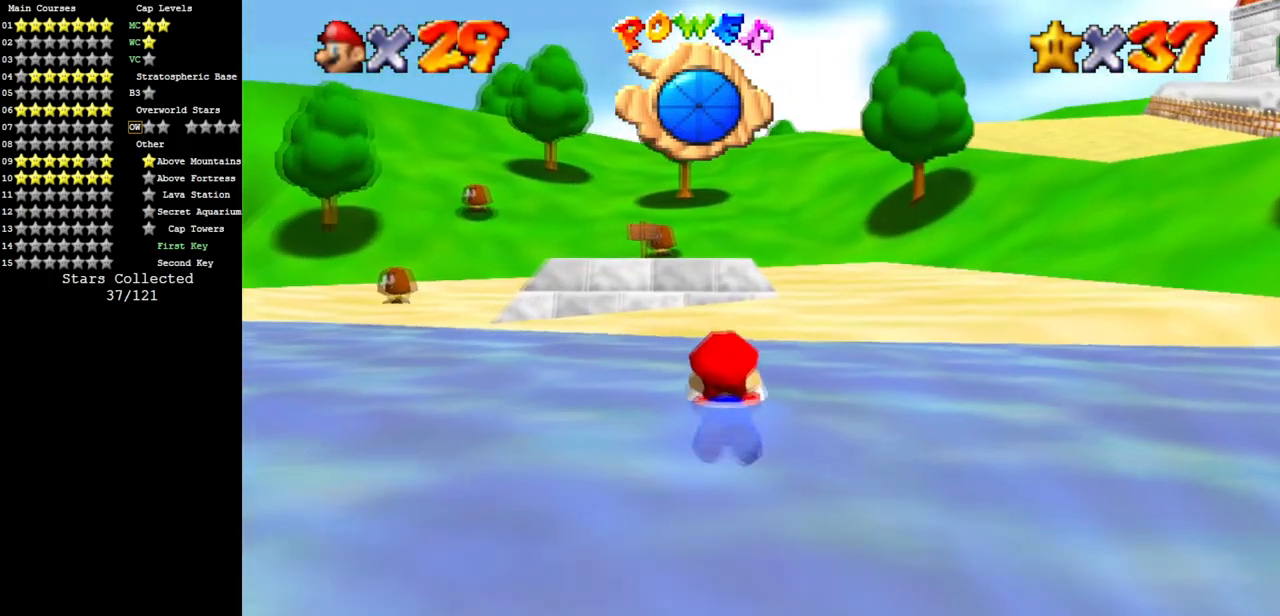
{"buttons": ["A"], "left_stick": "left", "events": [[133, "A", "up"], [133, "left_stick", "center"], [417, "A", "down"], [417, "left_stick", "left"]]}
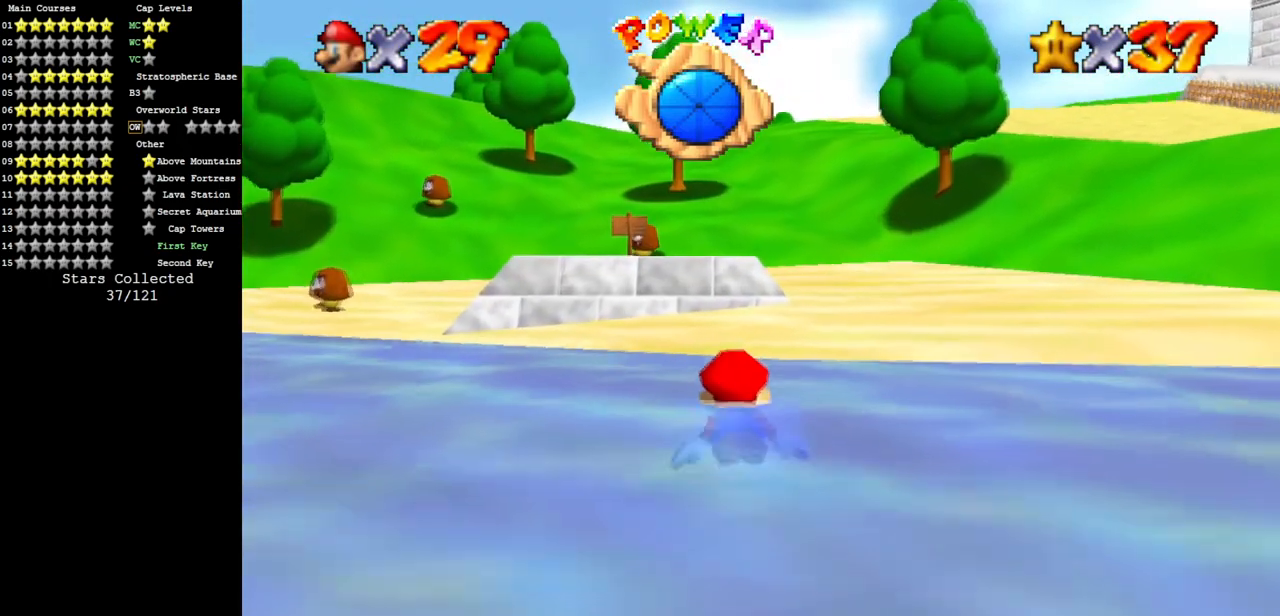
{"buttons": [], "left_stick": "up", "events": [[167, "left_stick", "center"], [317, "A", "up"], [434, "left_stick", "up"]]}
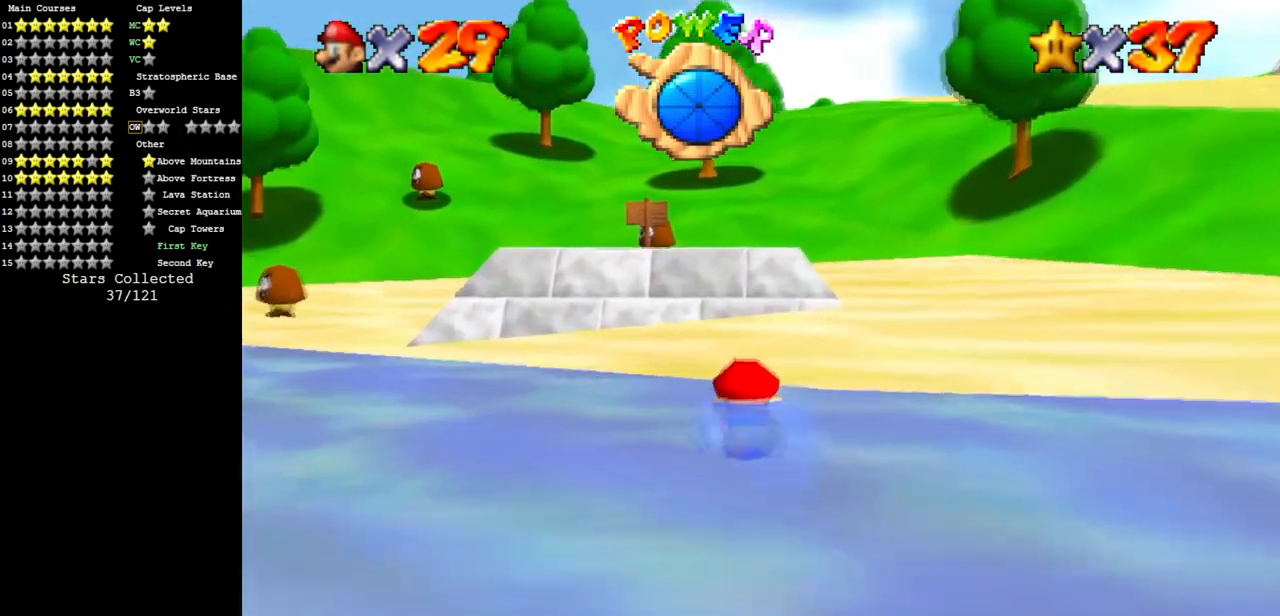
{"buttons": [], "left_stick": "up", "events": [[267, "A", "down"], [267, "B", "down"], [417, "A", "up"], [450, "B", "up"]]}
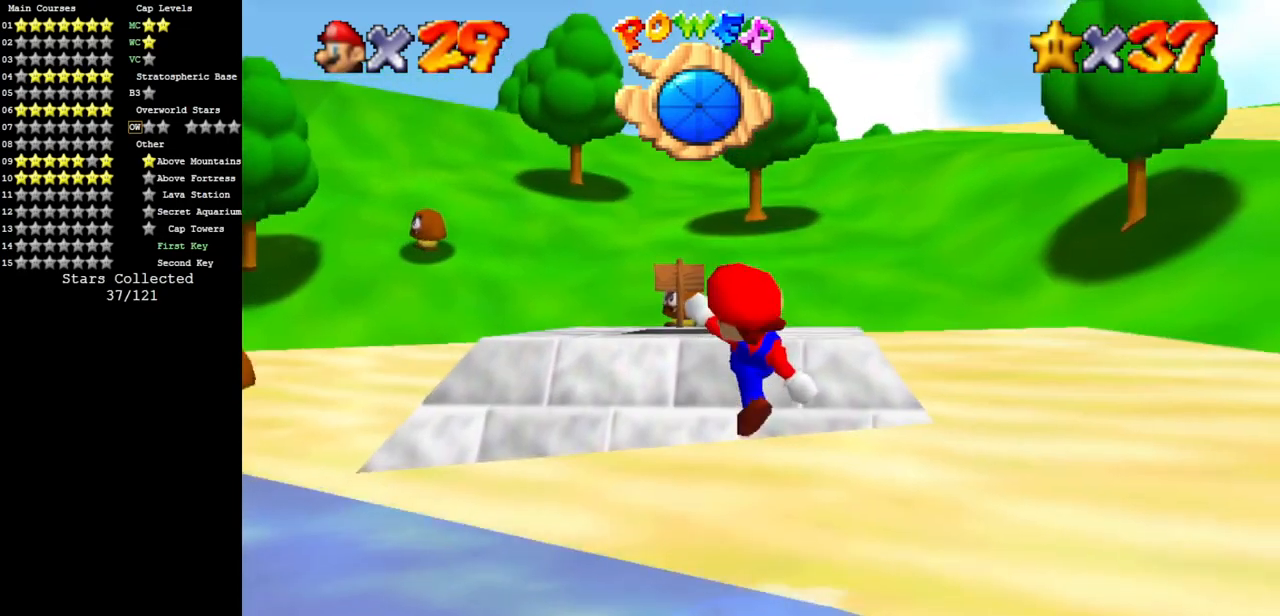
{"buttons": [], "left_stick": "down-left", "events": [[184, "A", "down"], [184, "left_stick", "up-left"], [284, "A", "up"], [334, "left_stick", "down-left"]]}
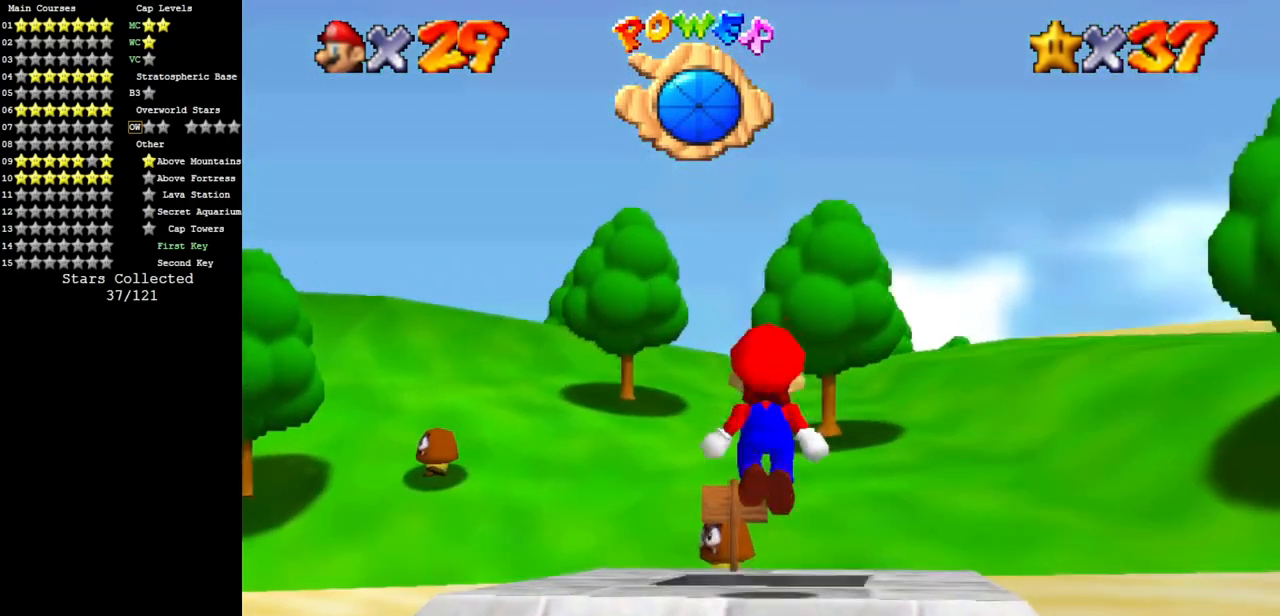
{"buttons": ["B"], "left_stick": "center", "events": [[200, "left_stick", "center"], [467, "B", "down"]]}
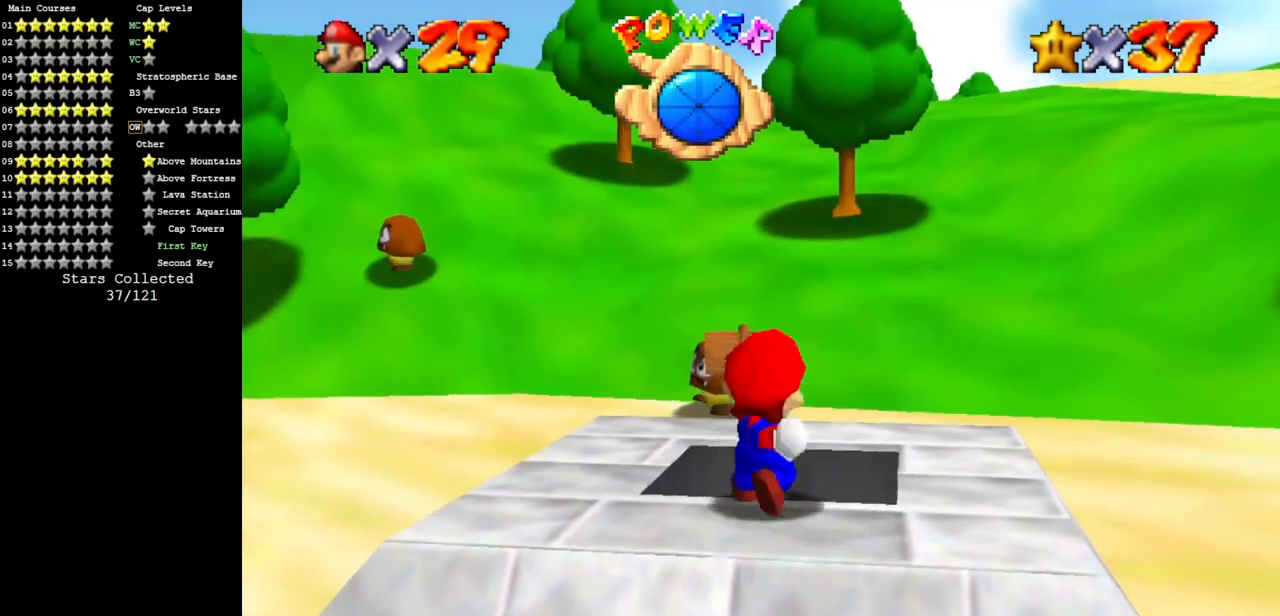
{"buttons": [], "left_stick": "center", "events": [[117, "B", "up"]]}
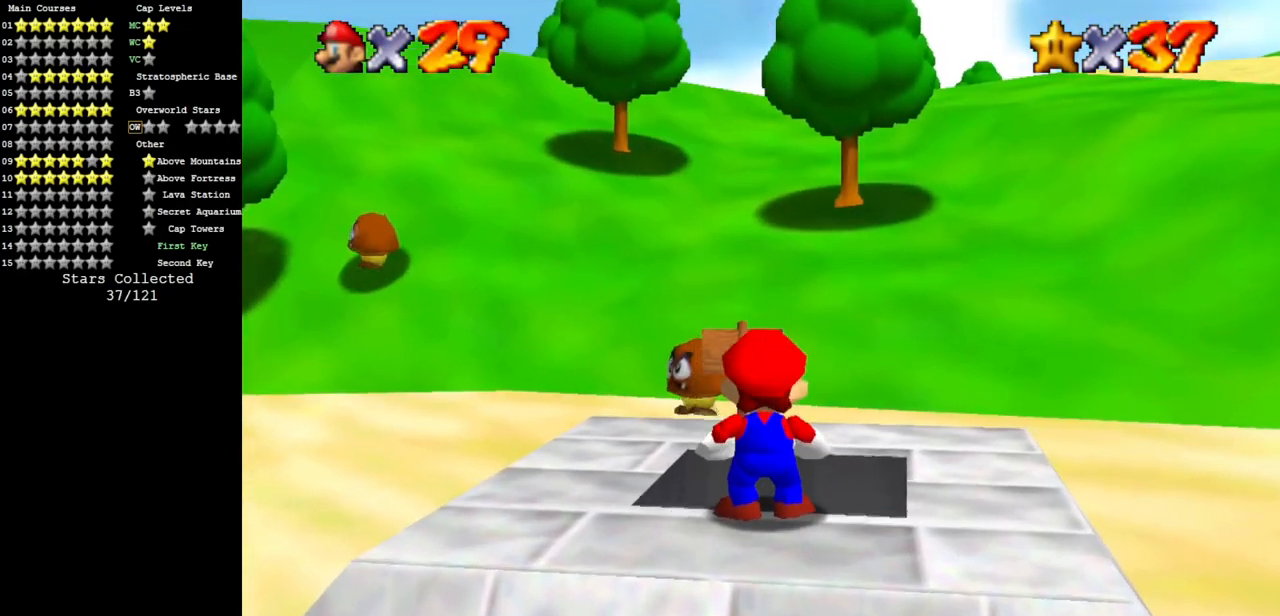
{"buttons": [], "left_stick": "center", "events": [[100, "B", "down"], [384, "B", "up"]]}
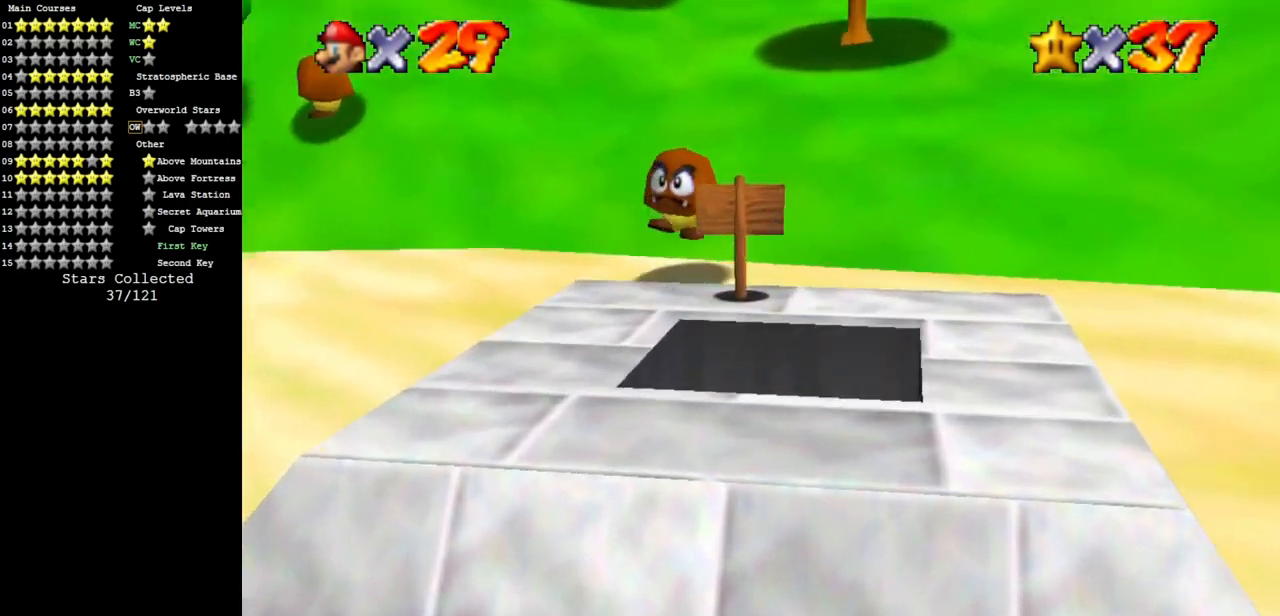
{"buttons": [], "left_stick": "center", "events": []}
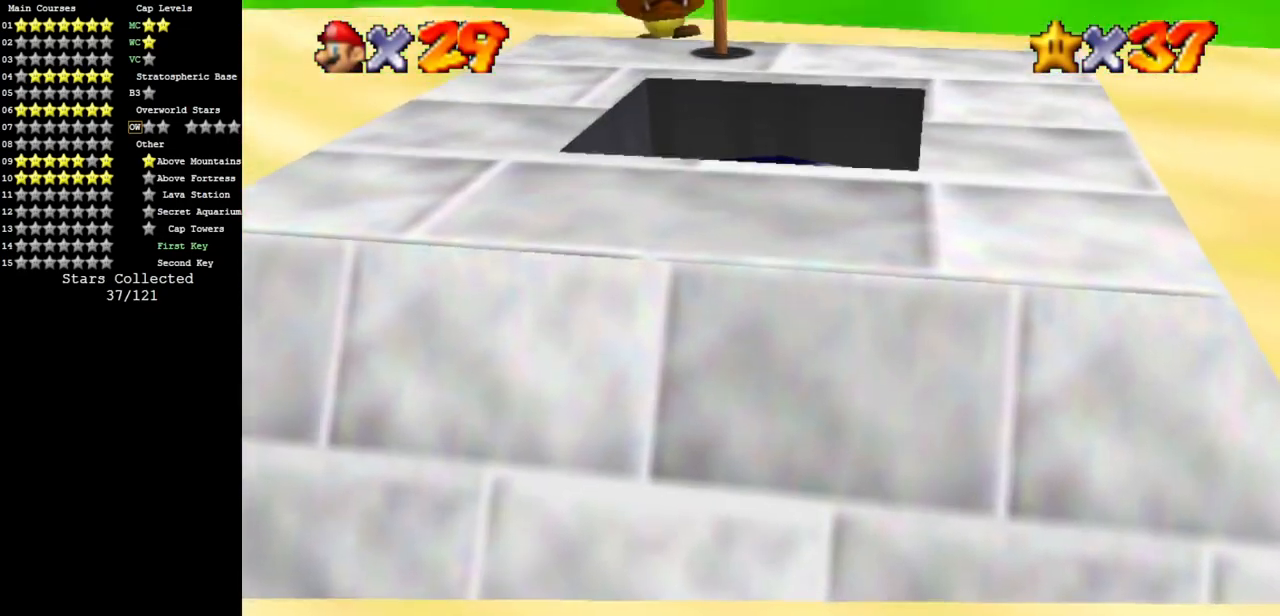
{"buttons": [], "left_stick": "center", "events": []}
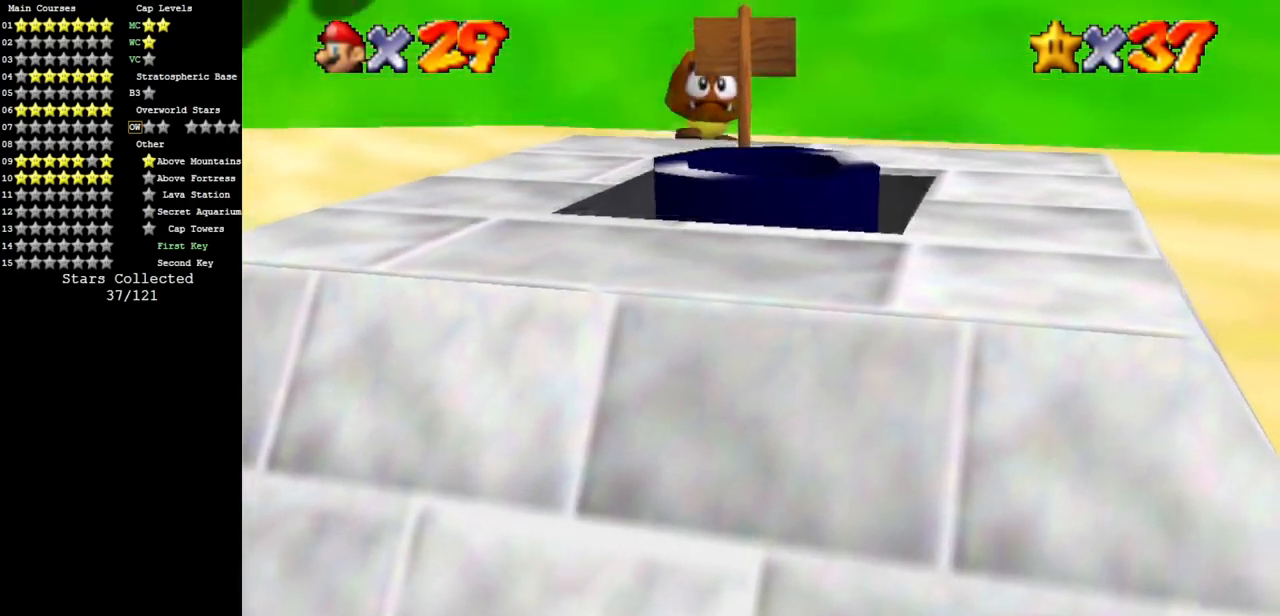
{"buttons": [], "left_stick": "center", "events": []}